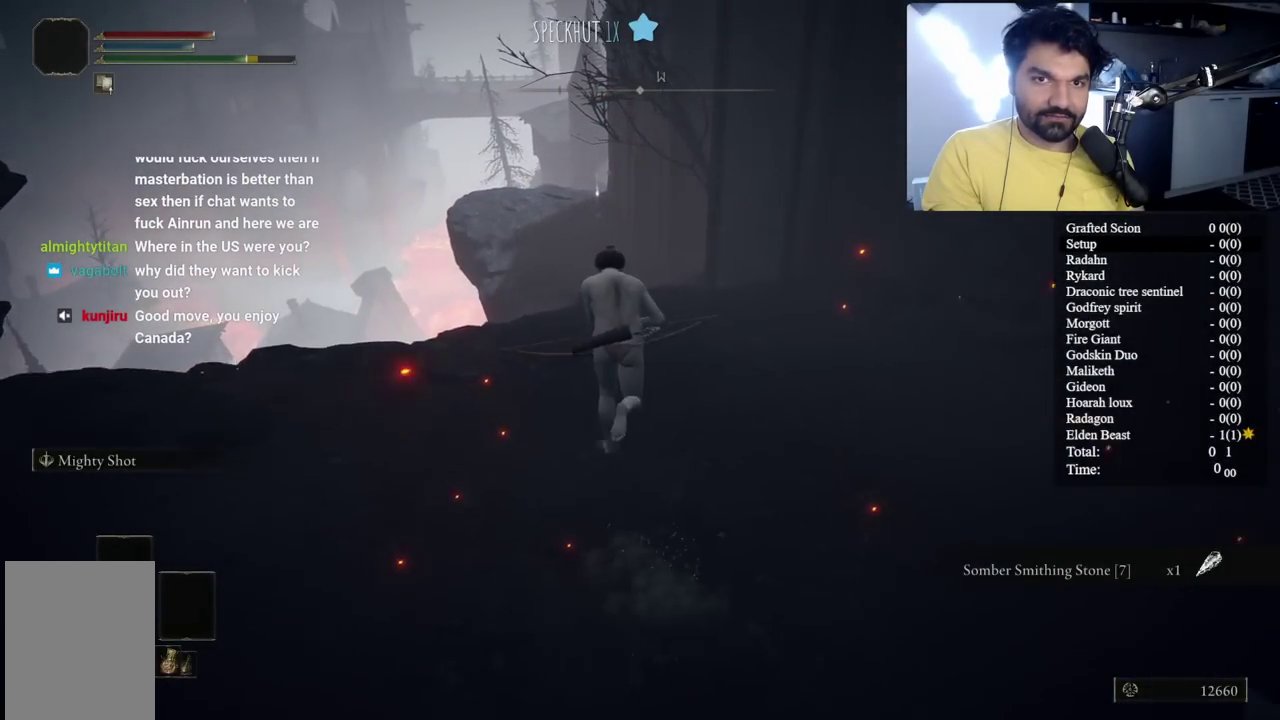
Gameplay with a controller (Xbox layout); each line is a JSON object with the inputs held at the frame after it. "events" lists button and stick changes between this image and that frame as [ms after this image, input, new state], when the widget could be followed in between. Not read: L1 L2 R1 R2.
{"buttons": [], "left_stick": "up", "right_stick": "center", "events": [[167, "B", "up"], [233, "B", "down"], [483, "B", "up"]]}
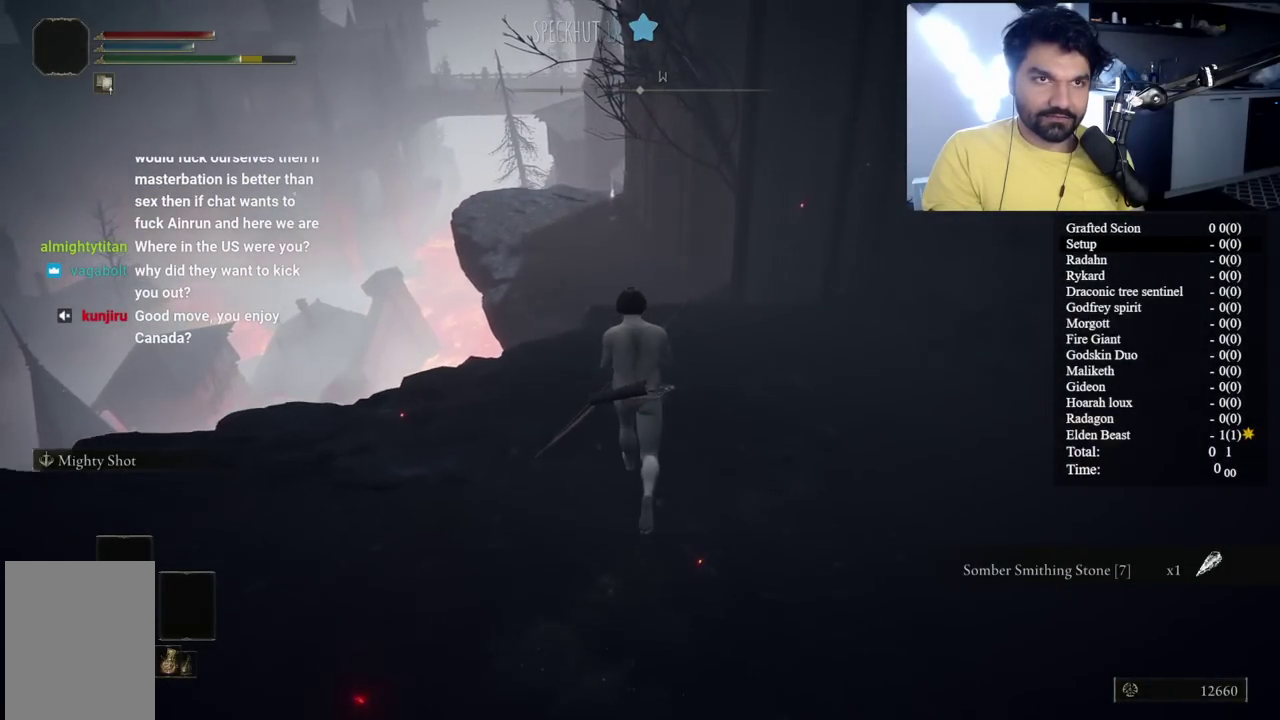
{"buttons": ["B"], "left_stick": "up", "right_stick": "center", "events": [[317, "B", "down"], [400, "B", "up"], [483, "B", "down"]]}
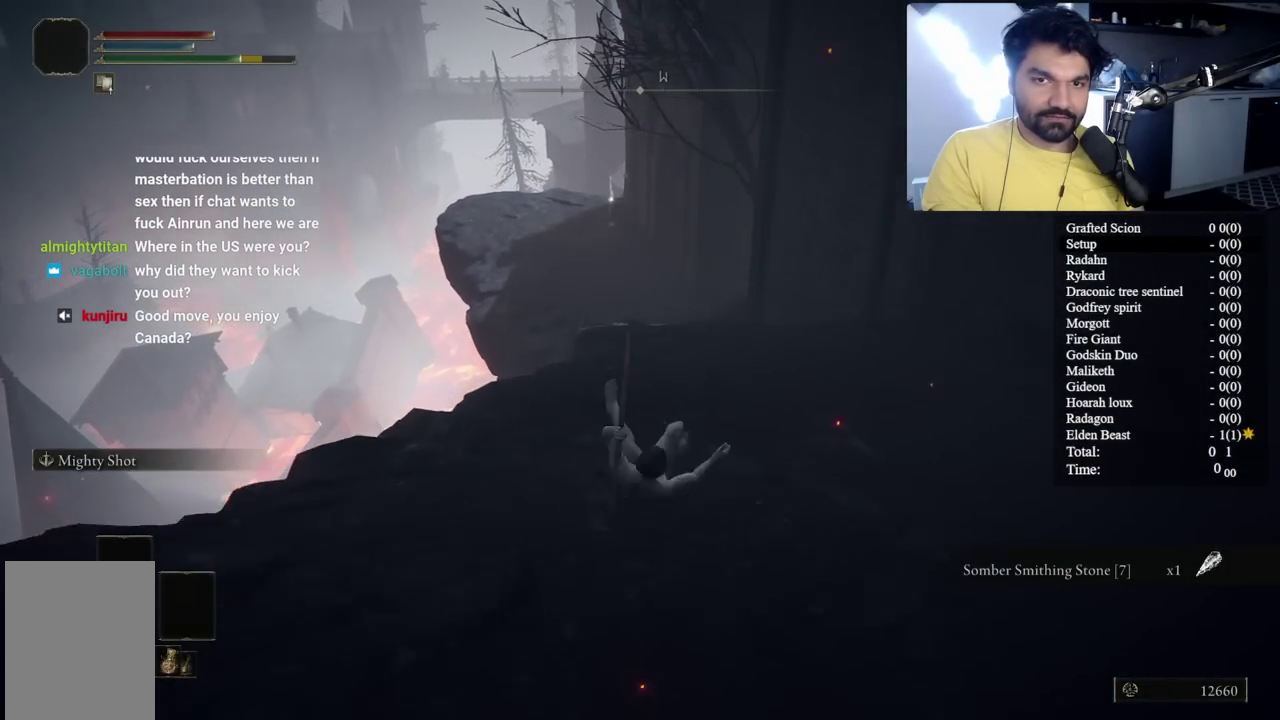
{"buttons": ["B"], "left_stick": "up", "right_stick": "center", "events": [[83, "B", "up"], [167, "B", "down"], [350, "B", "up"], [467, "B", "down"]]}
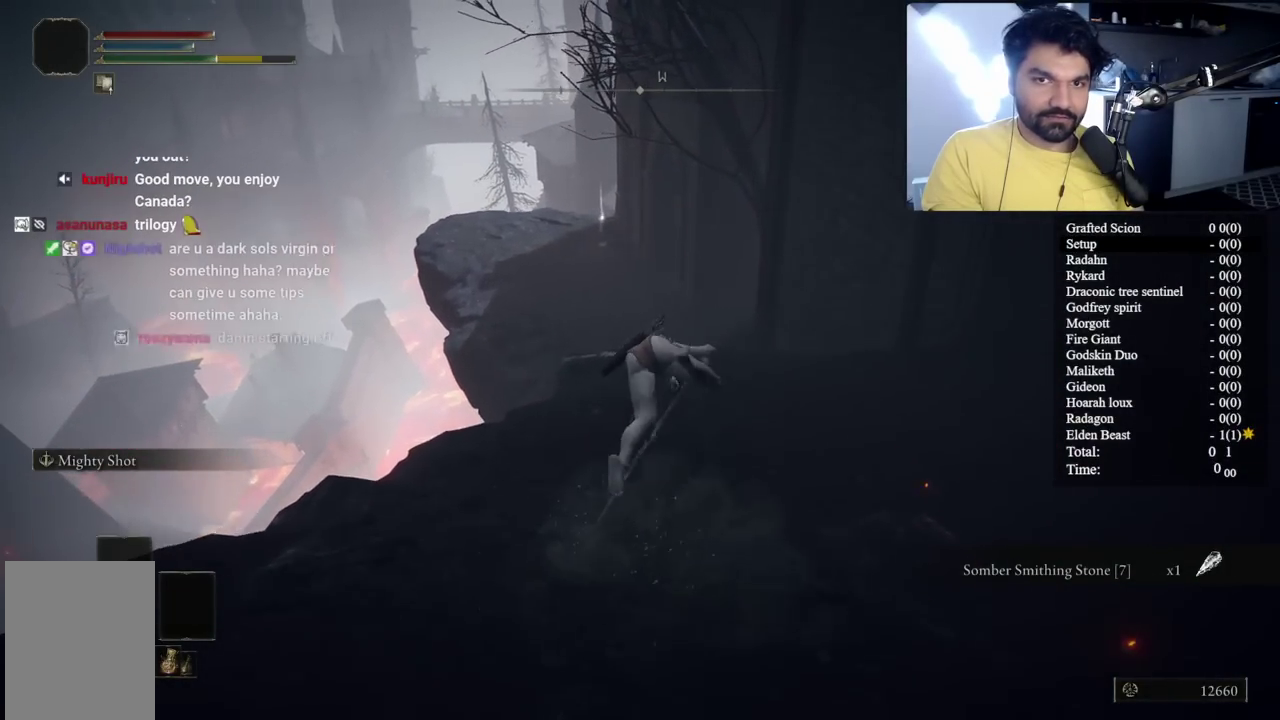
{"buttons": [], "left_stick": "up", "right_stick": "center", "events": [[67, "B", "up"], [150, "B", "down"], [267, "B", "up"], [333, "B", "down"], [450, "B", "up"]]}
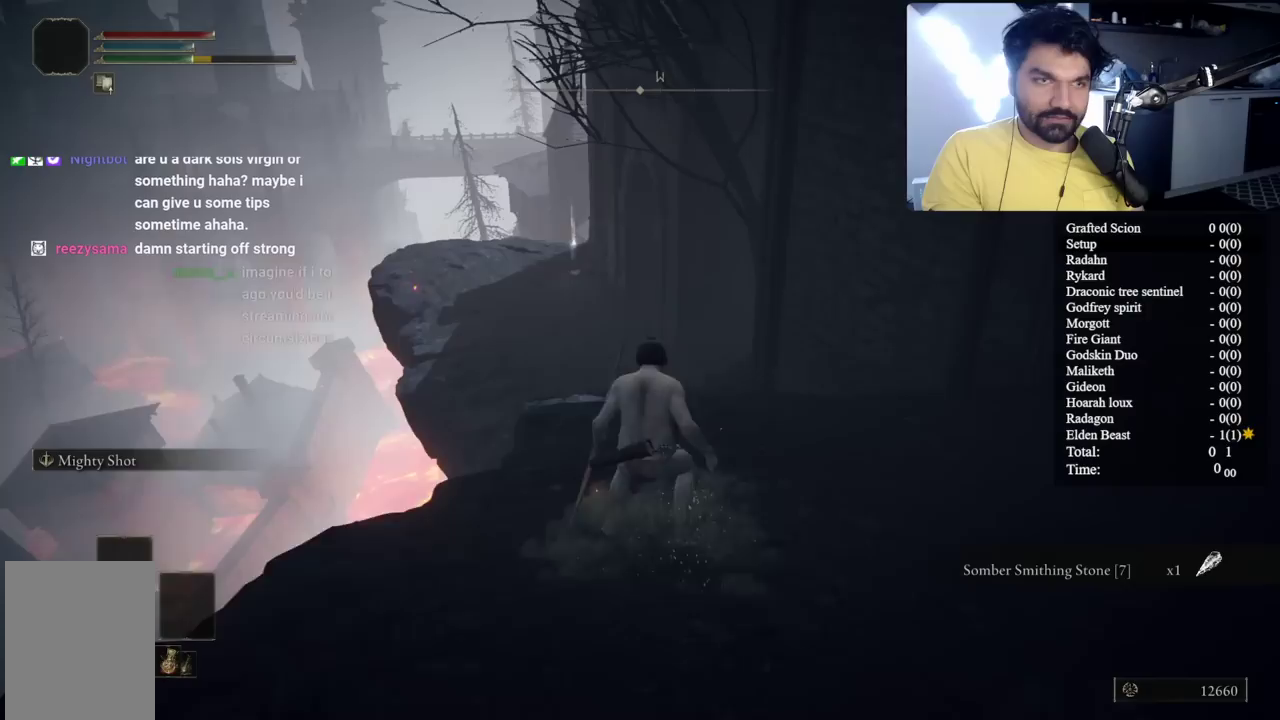
{"buttons": ["B"], "left_stick": "up", "right_stick": "center", "events": [[183, "left_stick", "up-right"], [267, "B", "down"], [333, "left_stick", "up"]]}
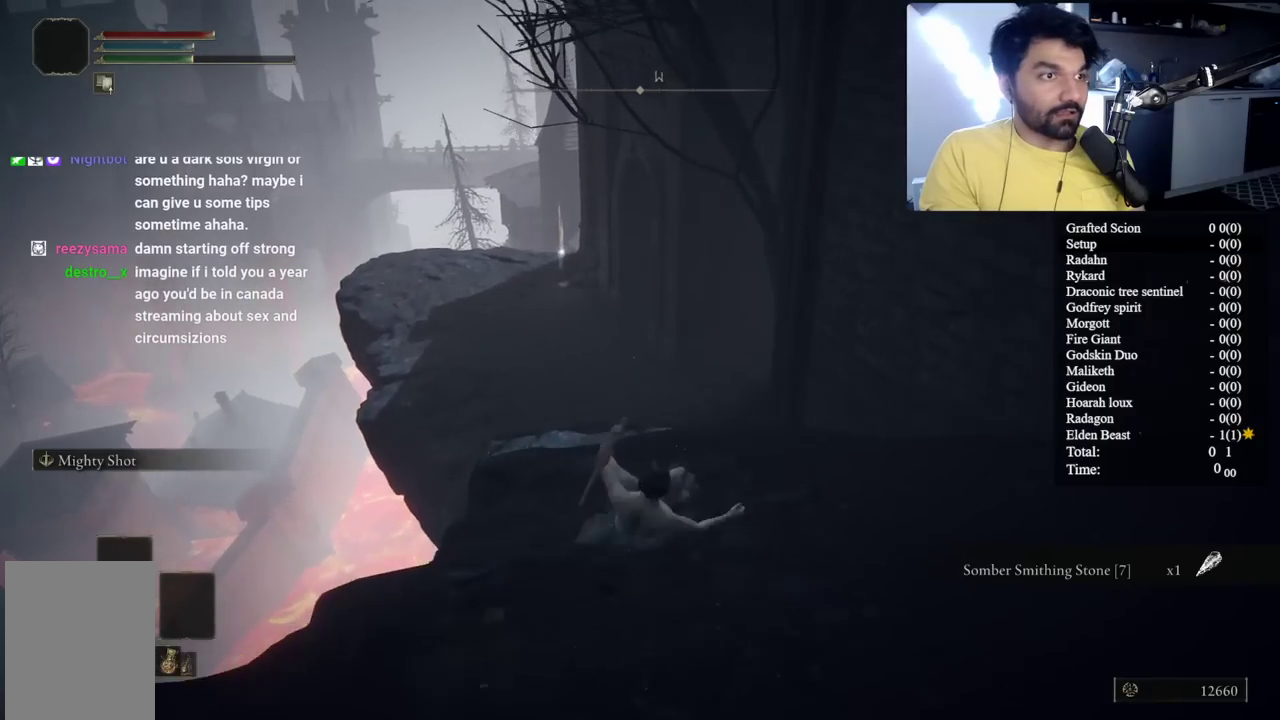
{"buttons": ["B"], "left_stick": "up", "right_stick": "center", "events": [[167, "left_stick", "up-right"], [317, "left_stick", "up"]]}
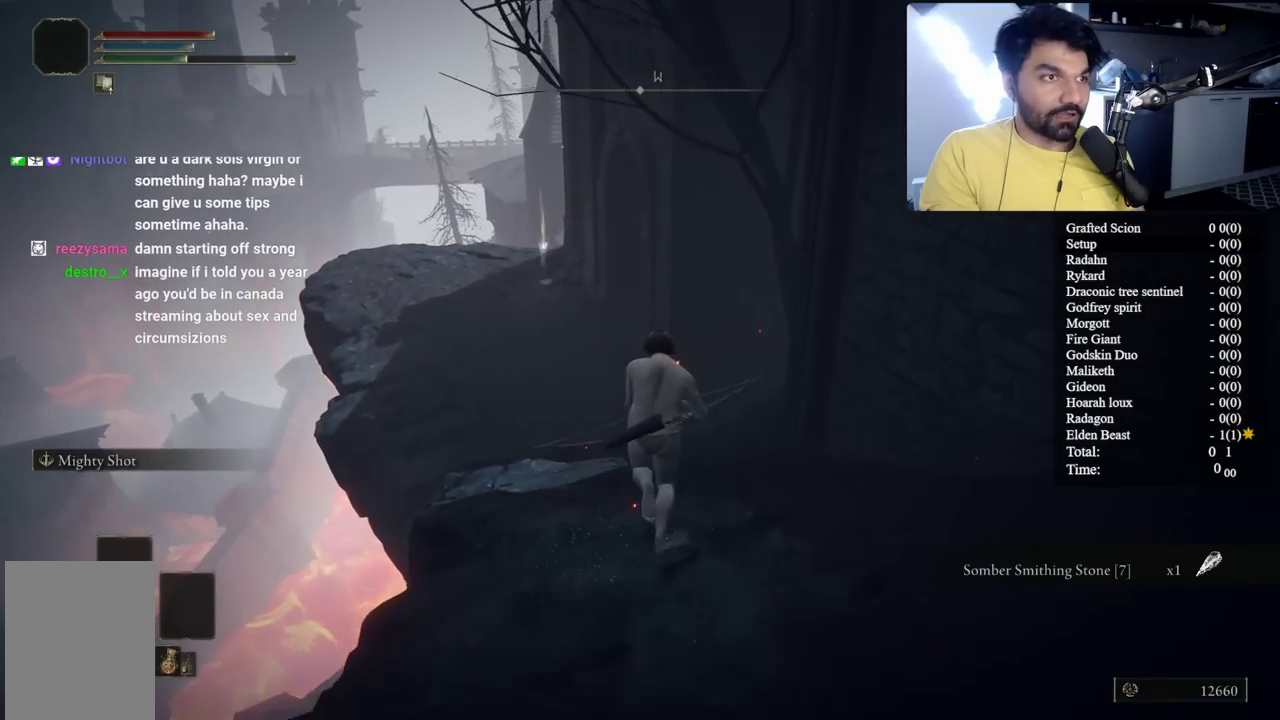
{"buttons": ["B"], "left_stick": "up", "right_stick": "center", "events": [[133, "right_stick", "up-left"], [200, "right_stick", "center"]]}
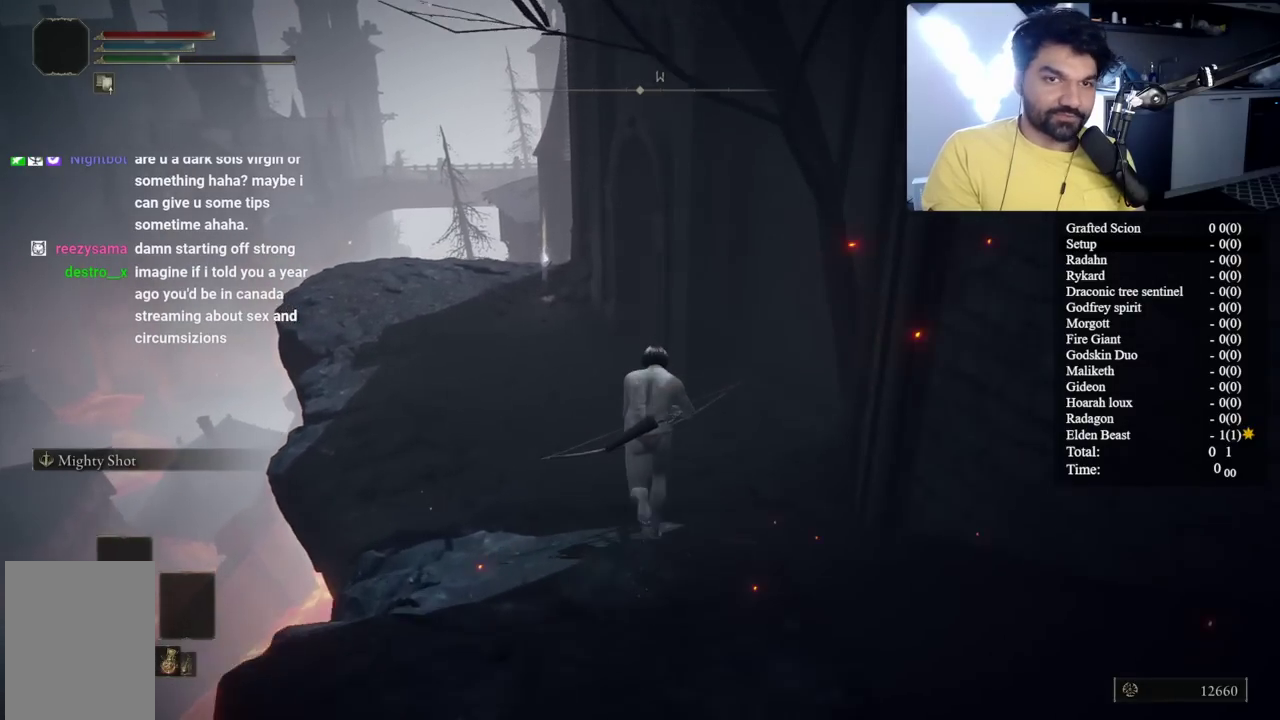
{"buttons": ["B"], "left_stick": "up", "right_stick": "center", "events": [[150, "right_stick", "up-left"], [200, "right_stick", "center"]]}
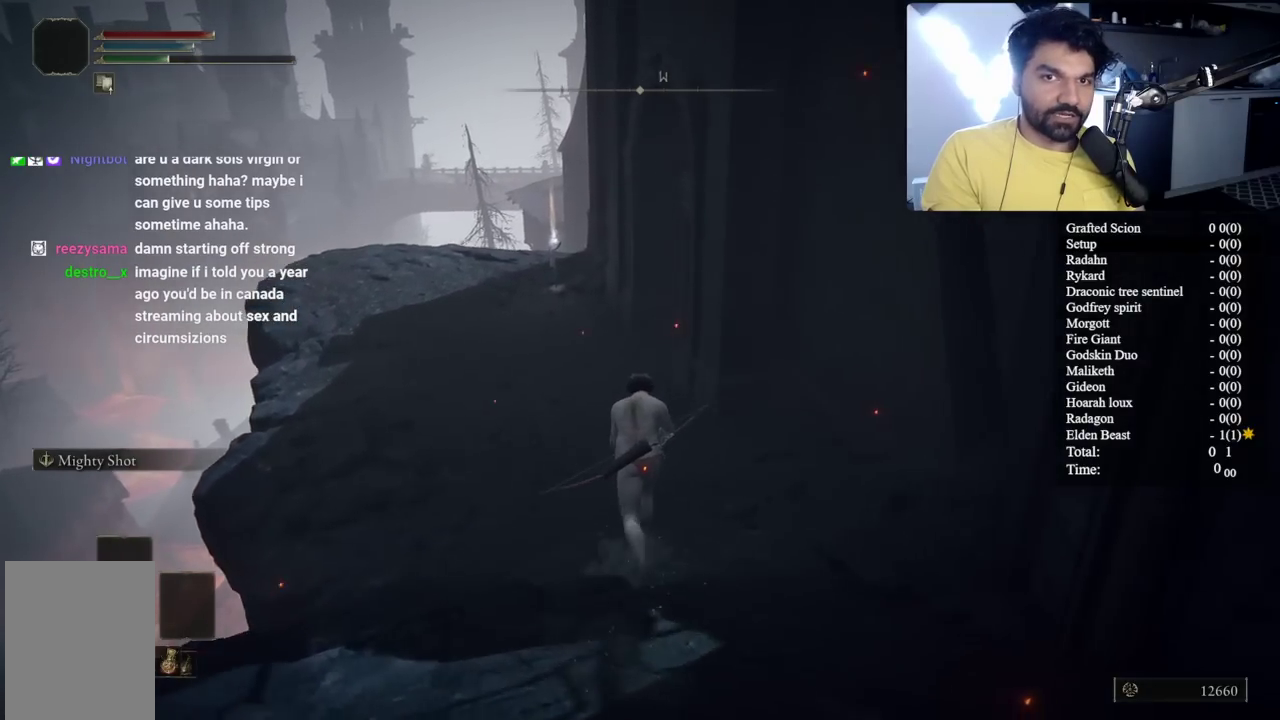
{"buttons": ["B"], "left_stick": "up", "right_stick": "center", "events": [[67, "right_stick", "up-right"], [150, "right_stick", "center"]]}
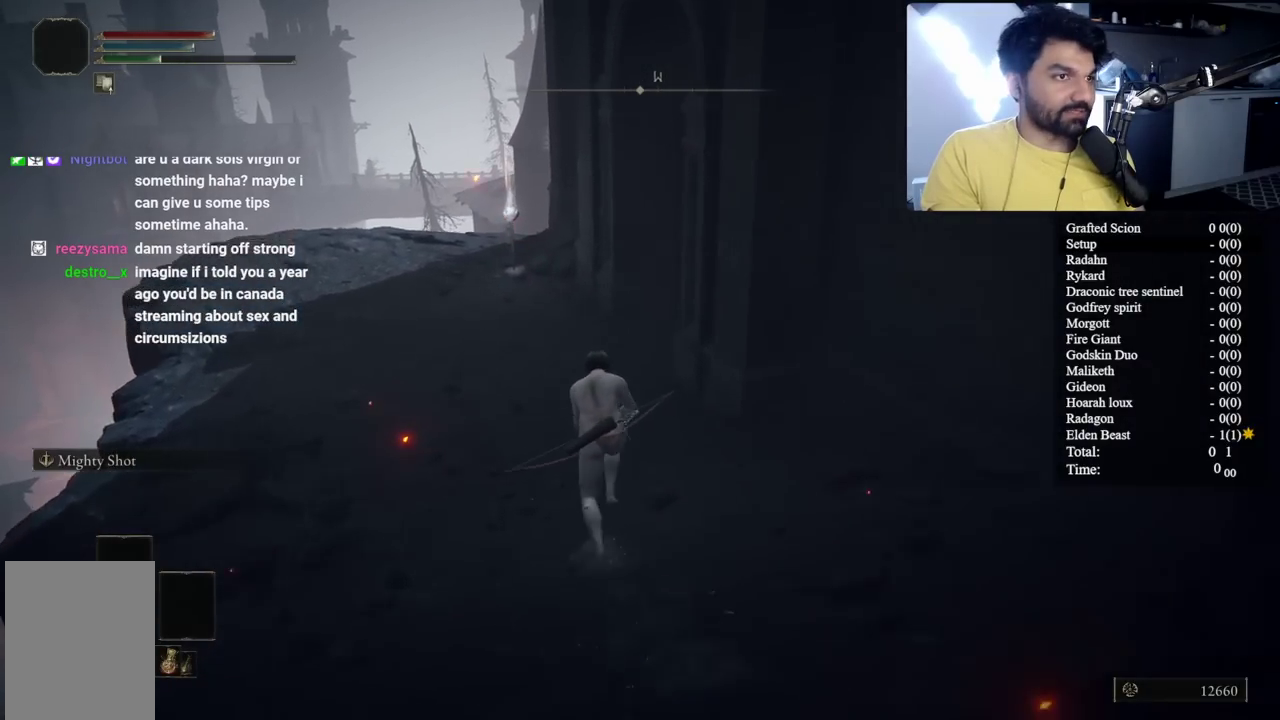
{"buttons": ["B"], "left_stick": "up", "right_stick": "right", "events": [[33, "right_stick", "right"], [83, "right_stick", "center"], [417, "right_stick", "right"]]}
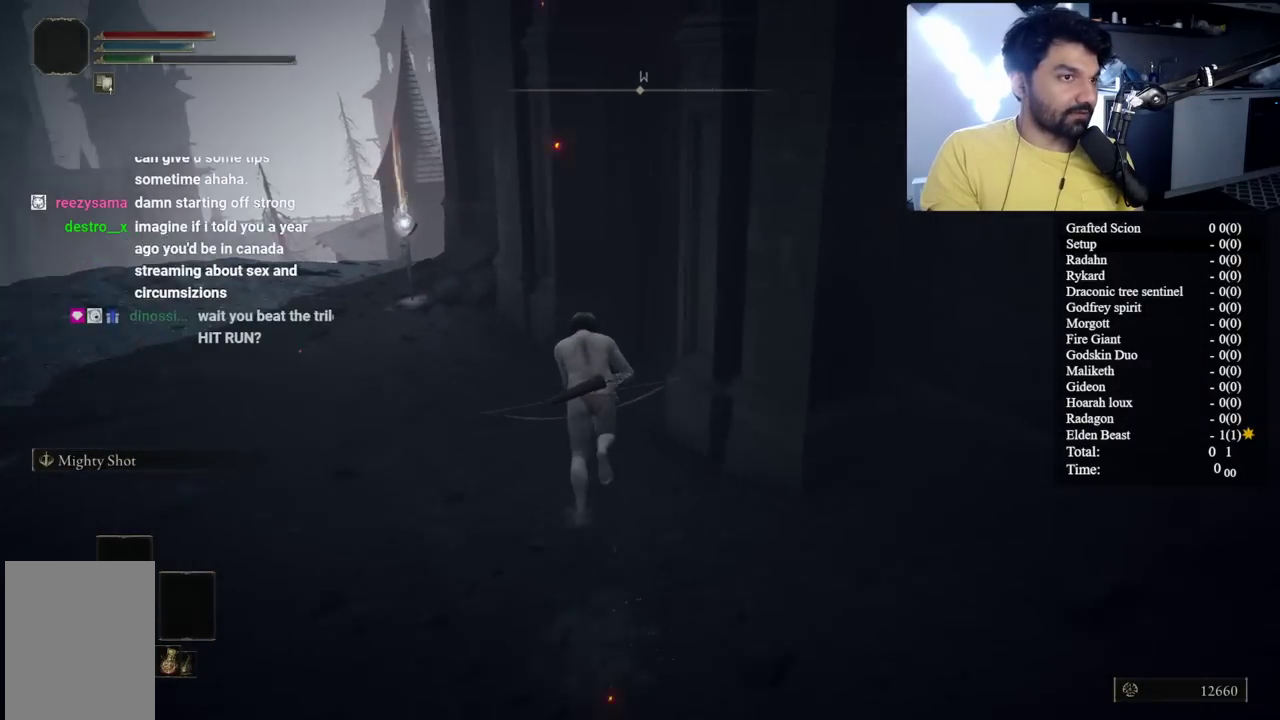
{"buttons": ["B"], "left_stick": "up", "right_stick": "right", "events": [[150, "right_stick", "center"], [350, "right_stick", "right"]]}